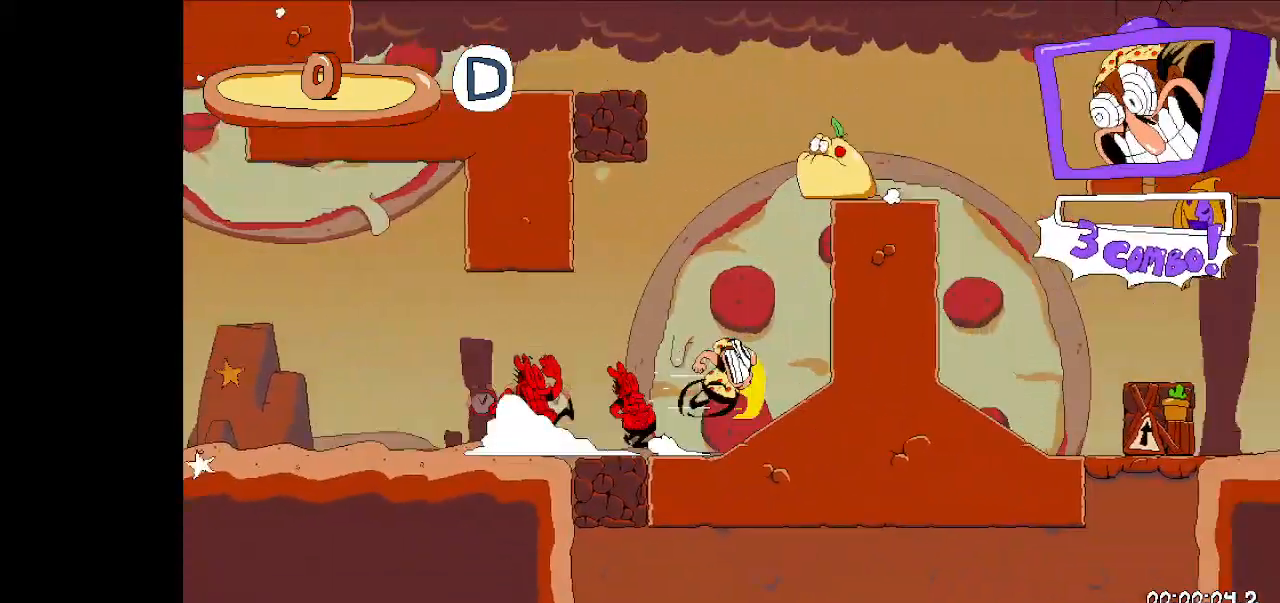
Gameplay with keyboard; each line is a JSON object with the keys held at the frame after it. "events" lists presses ("down") and releases ("up") of "dash", "down", "fast_fall", "fast_fall2", "high_jump", "jump", "left", "right", "run", "taunt" and "up" between this image and that frame as [ms after this image, input, new state], when the widget could be followed in between. No other keys are recorded. Mouse input is not recorded. Key names are as the overlay labels them; some are game actions (e.g. jump) rather than physical keys.
{"keys": ["jump", "right", "run"], "events": [[167, "jump", "up"], [467, "jump", "down"]]}
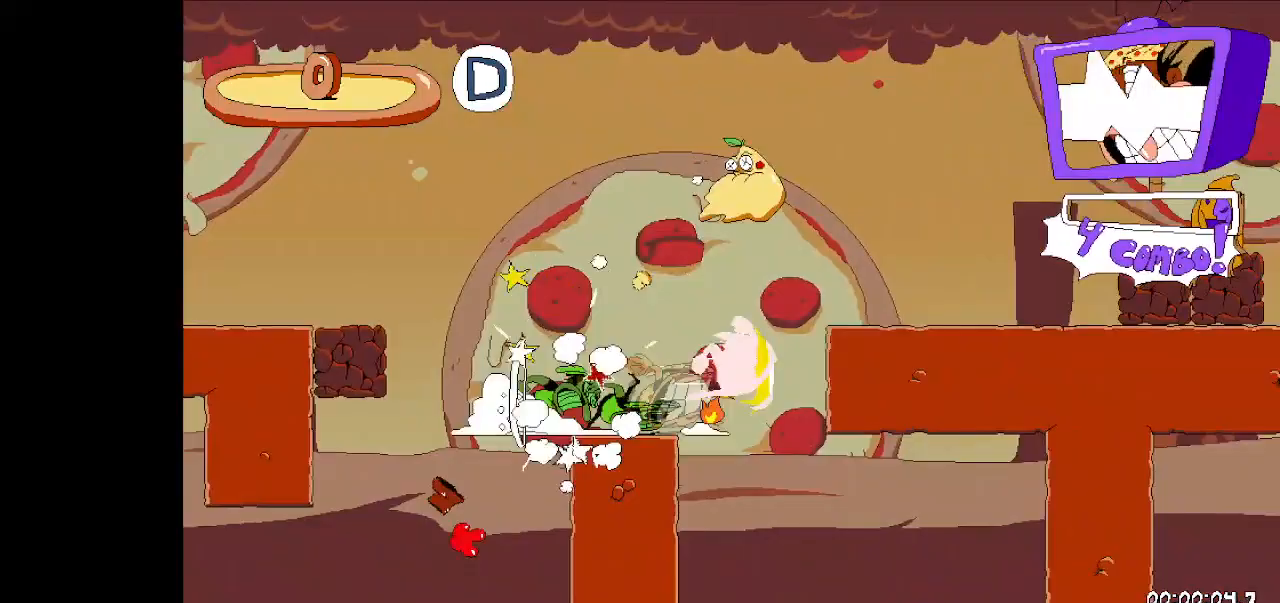
{"keys": ["right", "run"], "events": [[167, "jump", "up"]]}
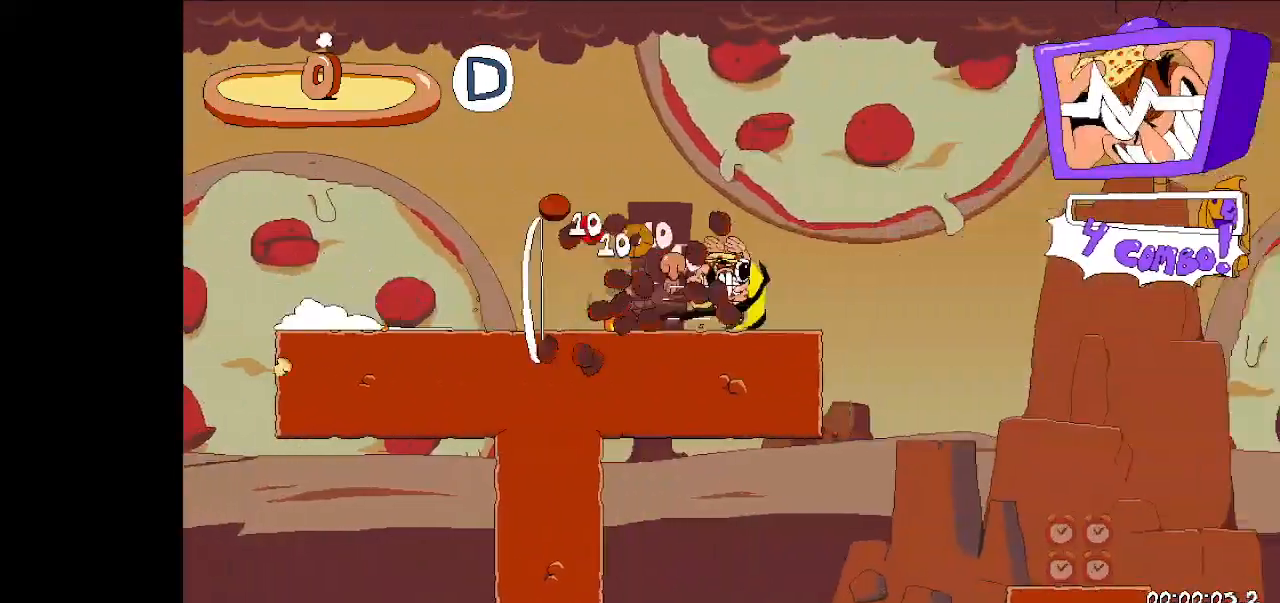
{"keys": ["right", "run"], "events": [[33, "down", "down"], [233, "down", "up"]]}
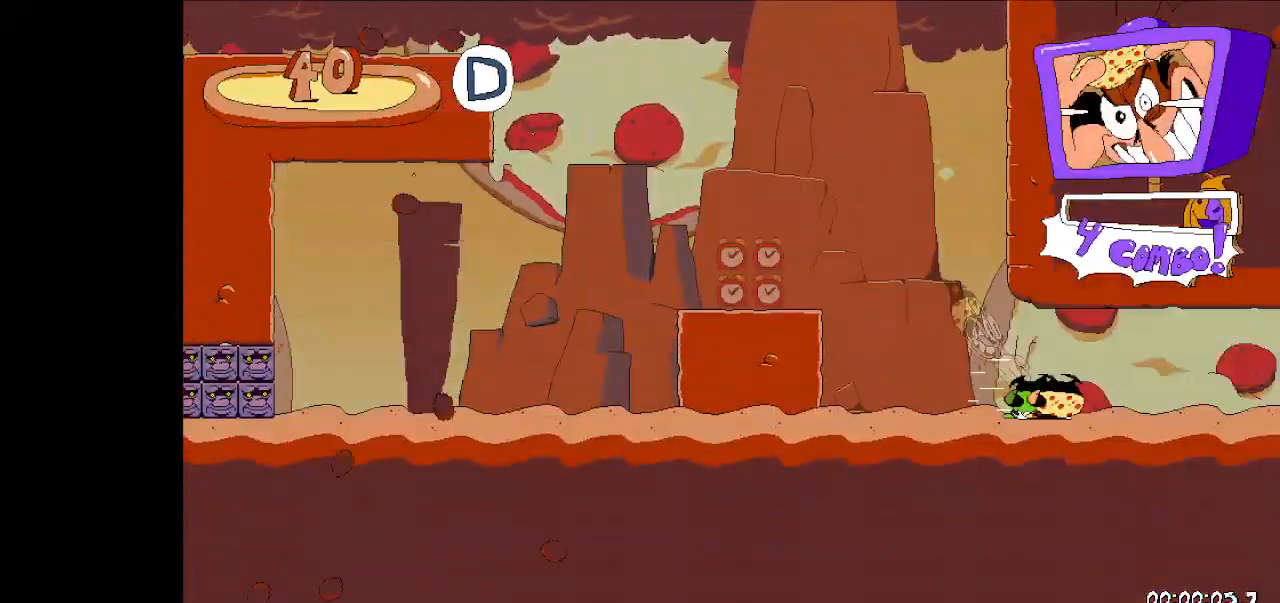
{"keys": ["right", "run"], "events": []}
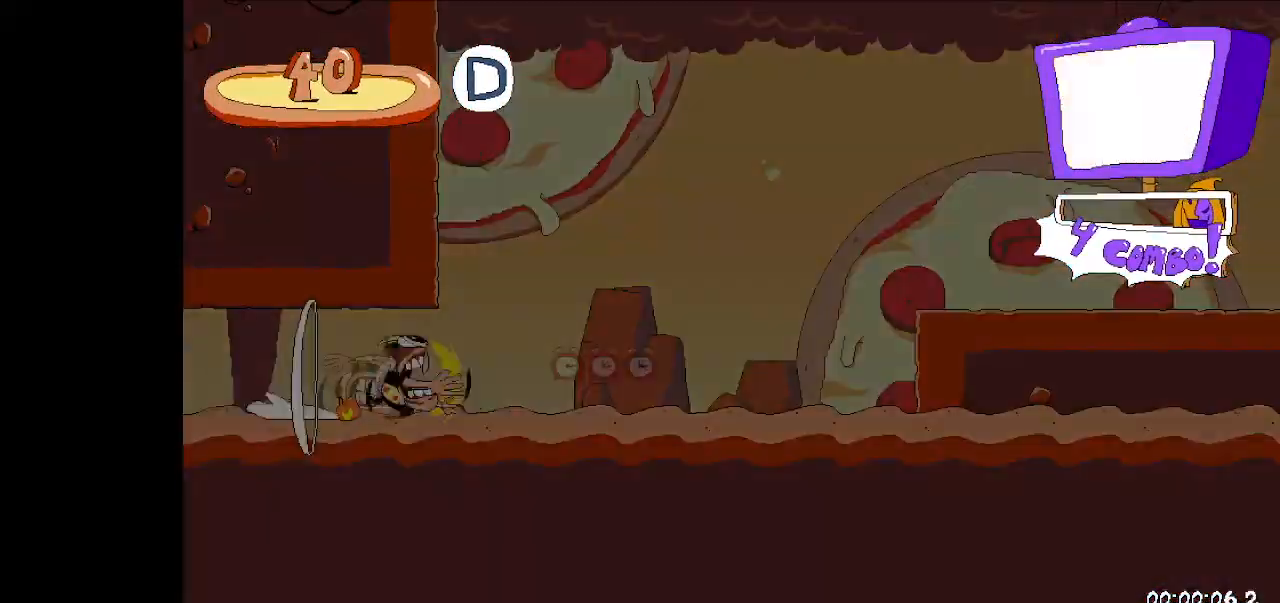
{"keys": ["right", "run"], "events": [[167, "jump", "down"], [300, "jump", "up"]]}
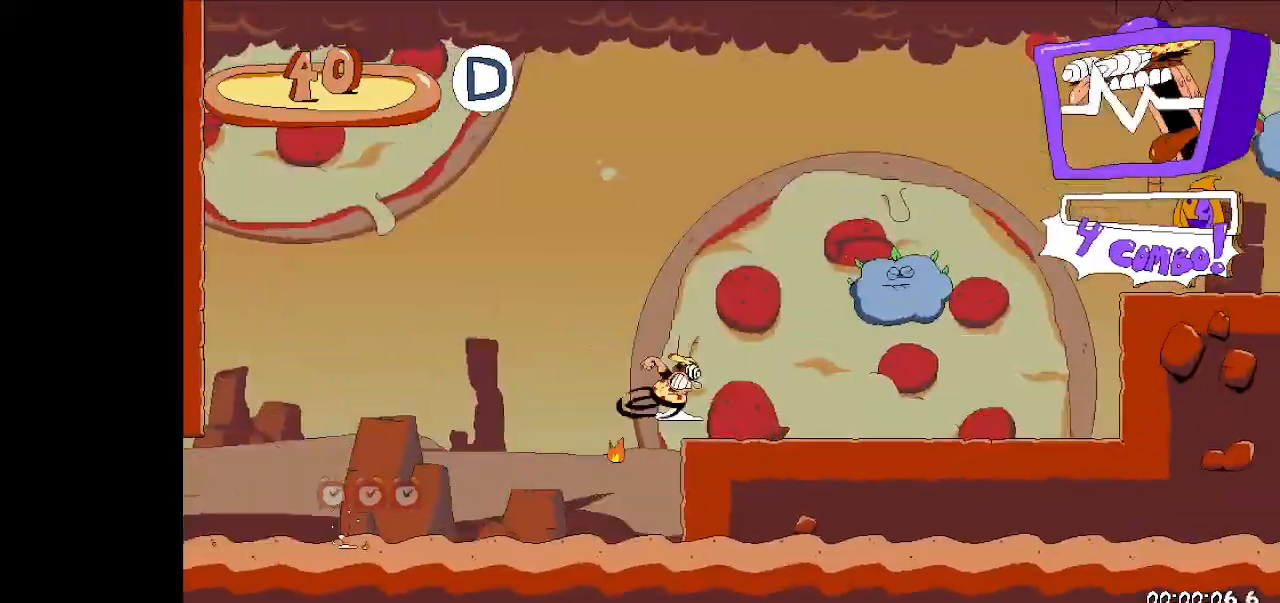
{"keys": ["right", "run"], "events": [[33, "jump", "down"], [267, "jump", "up"]]}
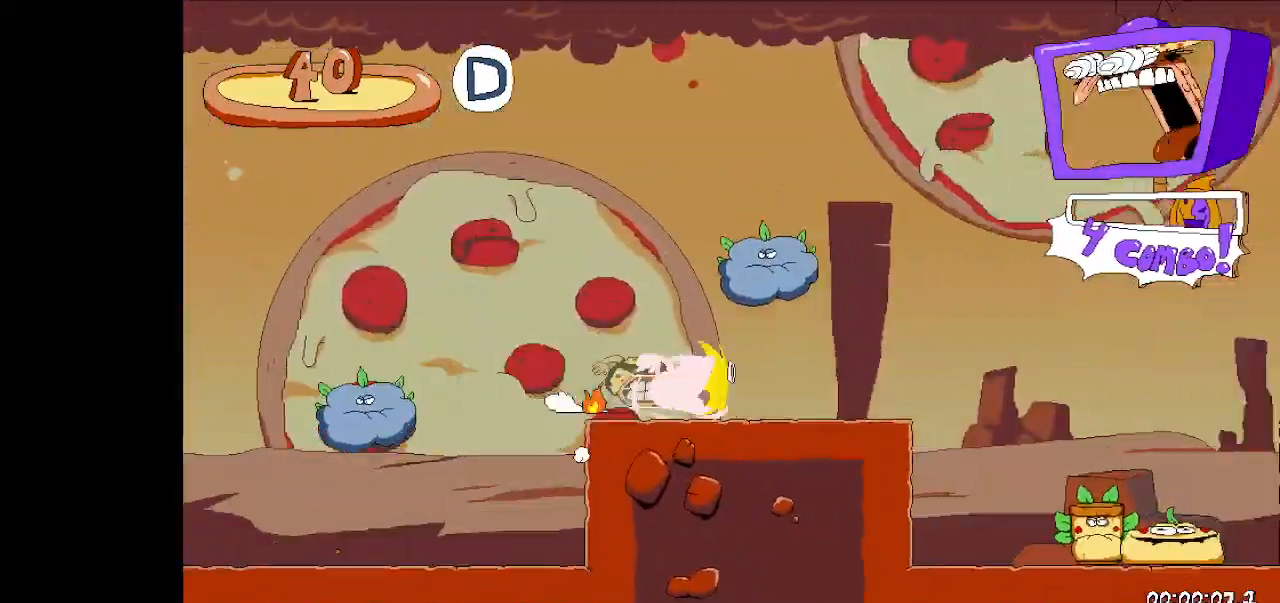
{"keys": ["right"], "events": [[67, "jump", "down"], [300, "dash", "down"], [300, "jump", "up"], [300, "run", "up"], [400, "dash", "up"]]}
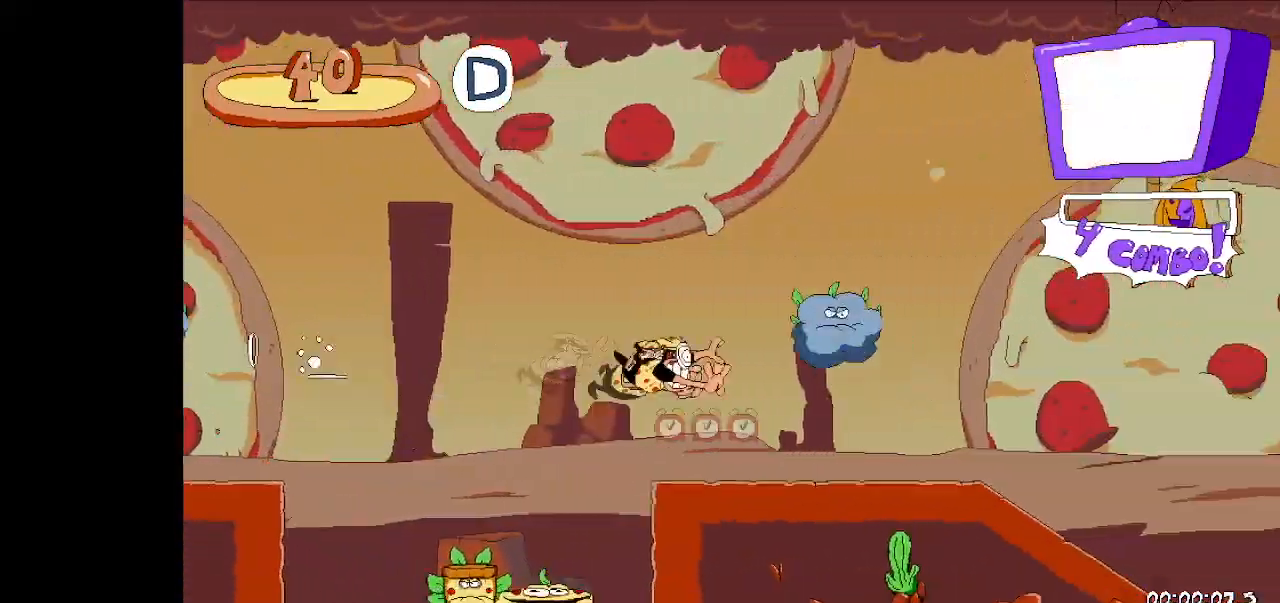
{"keys": ["high_jump", "right", "run"], "events": [[233, "high_jump", "down"], [267, "run", "down"]]}
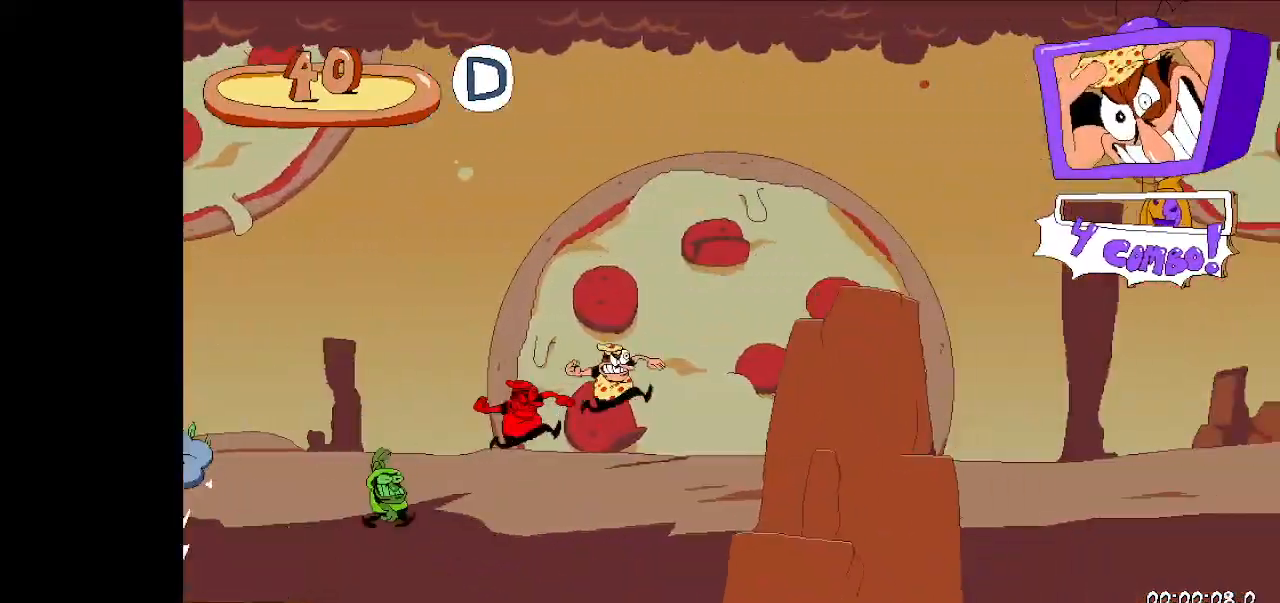
{"keys": ["right", "run"], "events": [[367, "high_jump", "up"]]}
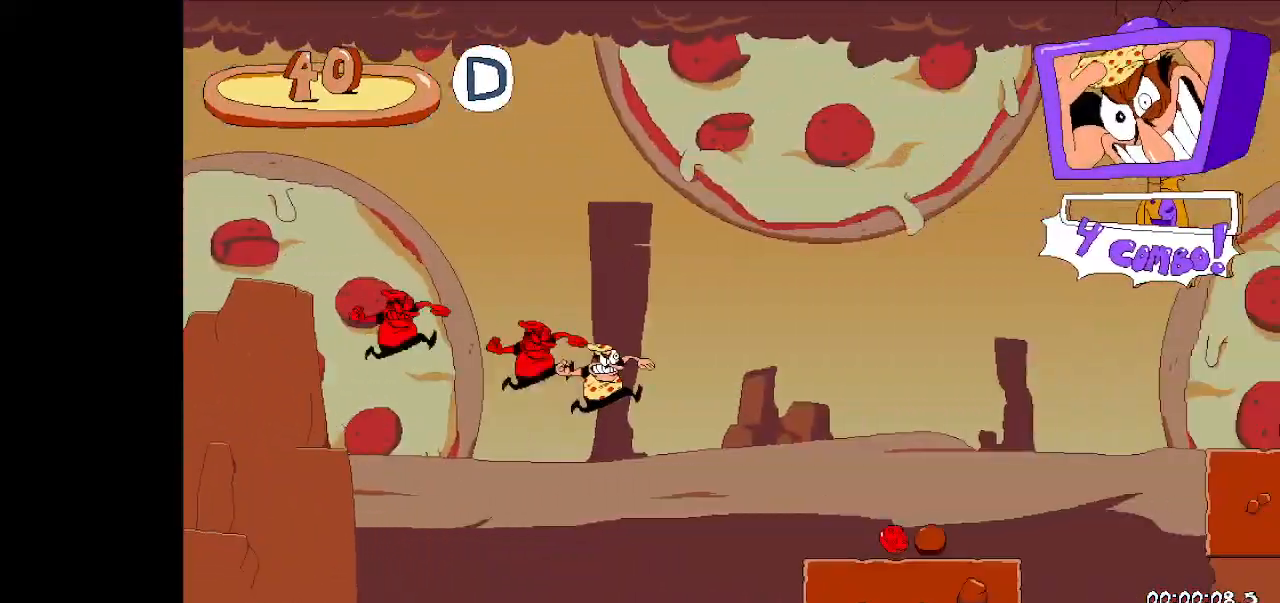
{"keys": ["right", "run"], "events": [[300, "jump", "down"], [433, "jump", "up"]]}
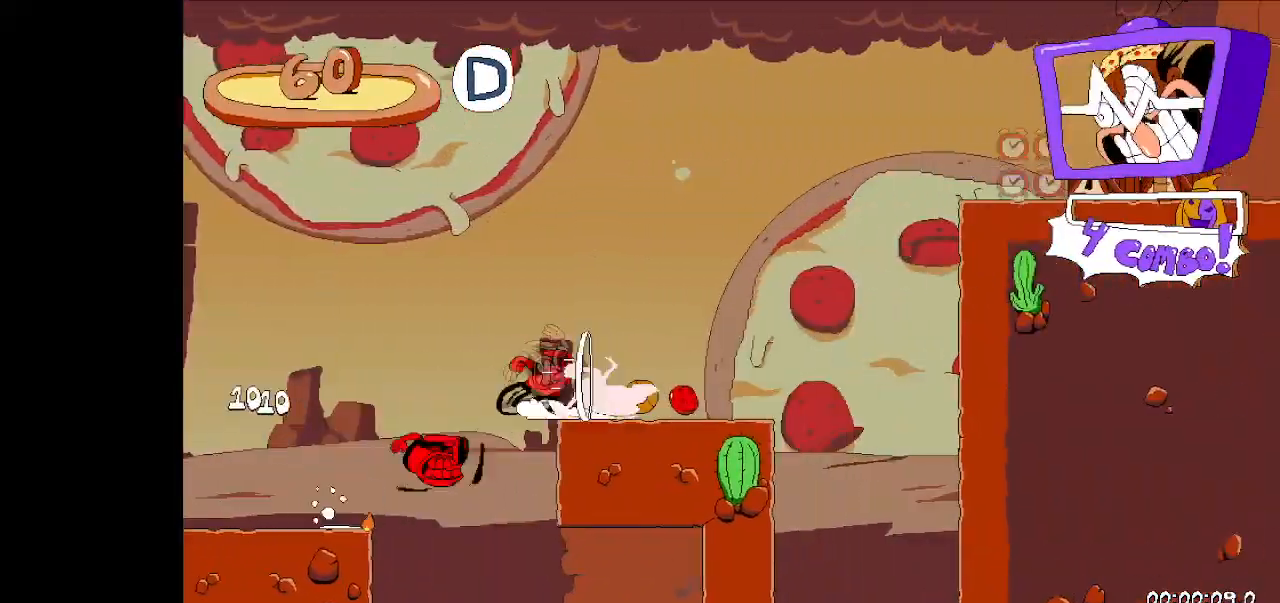
{"keys": ["right", "run"], "events": [[67, "jump", "down"], [400, "jump", "up"]]}
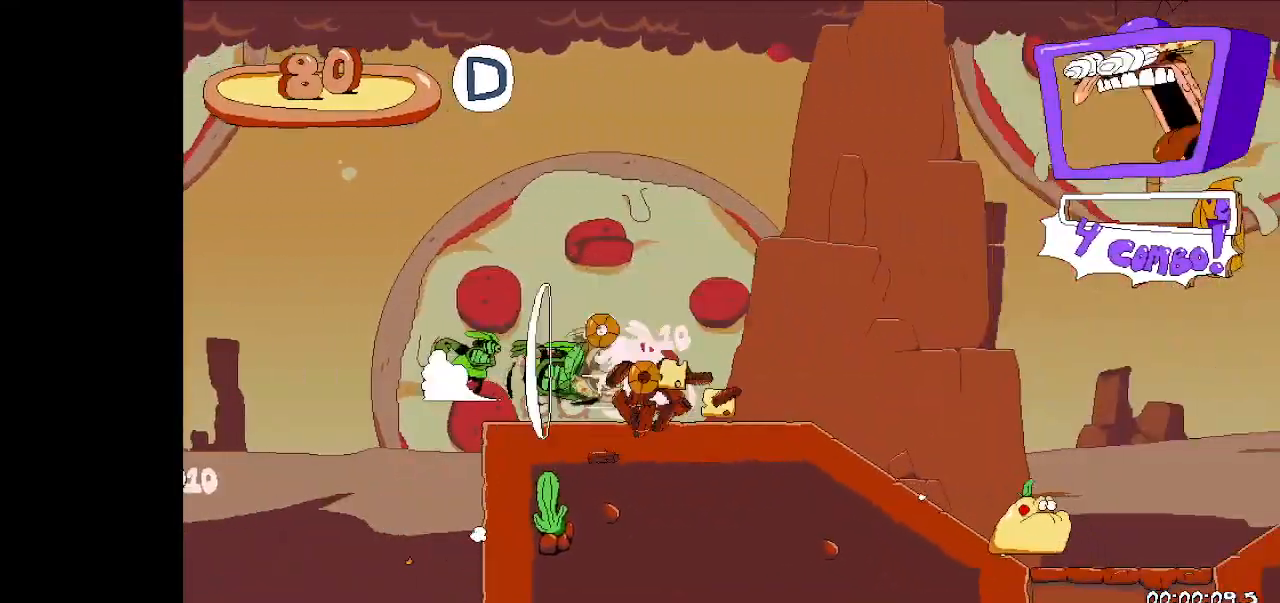
{"keys": ["right", "run"], "events": [[133, "jump", "down"], [500, "jump", "up"]]}
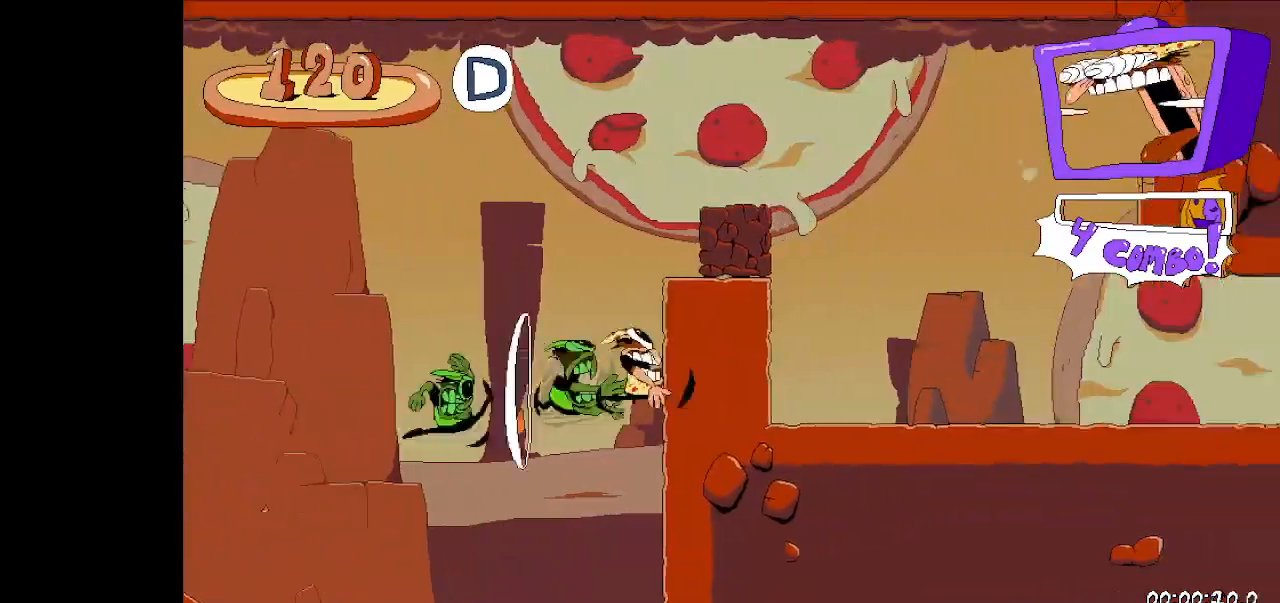
{"keys": ["right", "run"], "events": [[100, "down", "down"], [400, "down", "up"]]}
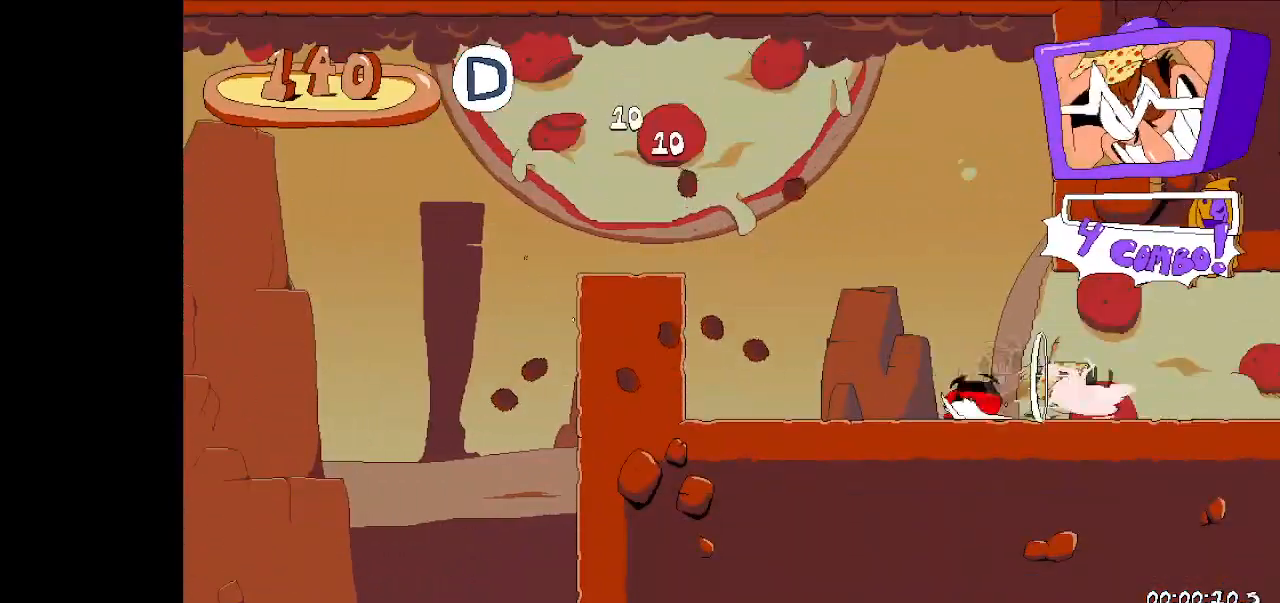
{"keys": ["right", "run"], "events": []}
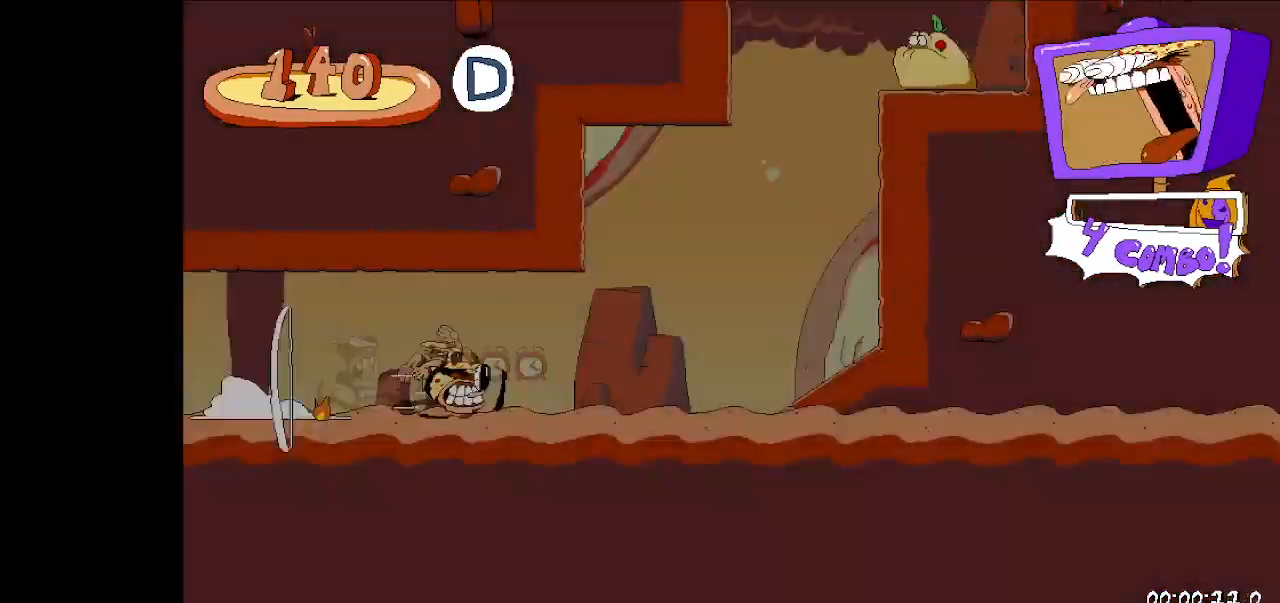
{"keys": ["jump", "left", "run"], "events": [[33, "jump", "down"], [333, "jump", "up"], [333, "right", "up"], [367, "jump", "down"], [367, "left", "down"]]}
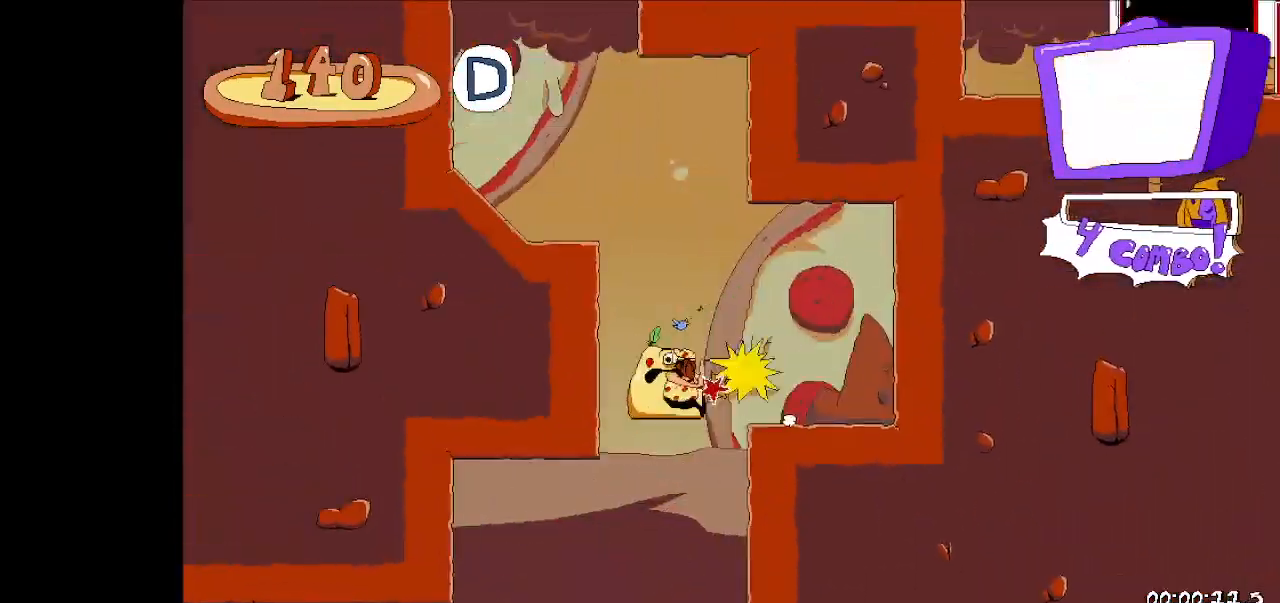
{"keys": ["run"], "events": [[333, "jump", "up"], [433, "left", "up"]]}
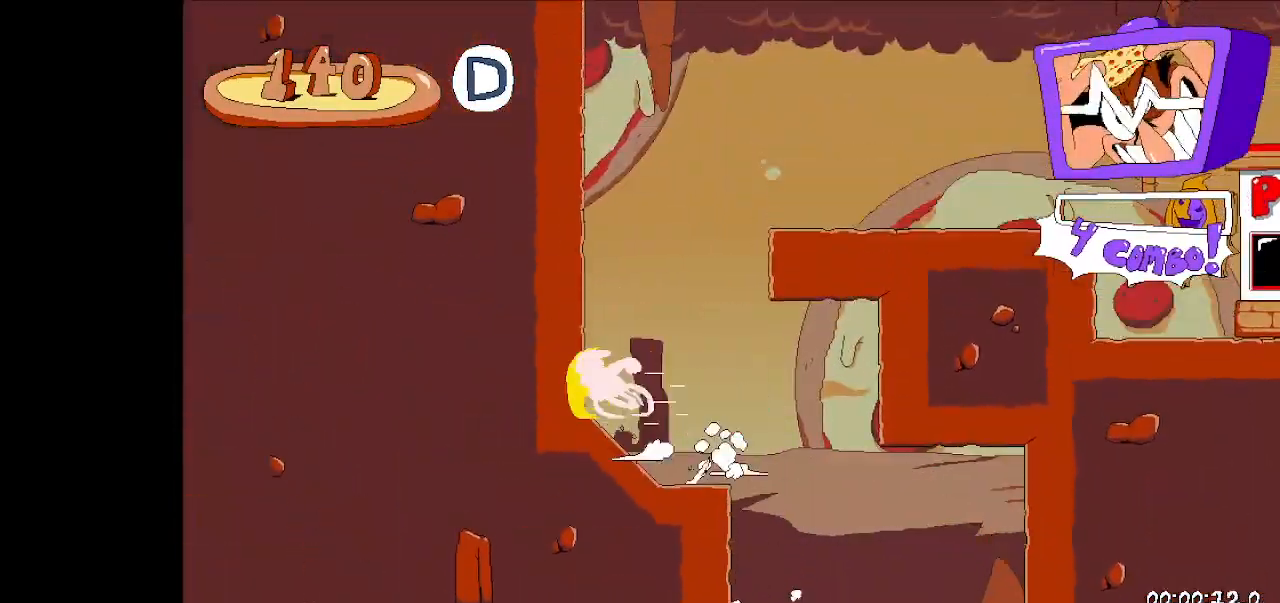
{"keys": ["right", "run"], "events": [[67, "jump", "down"], [67, "right", "down"], [367, "jump", "up"]]}
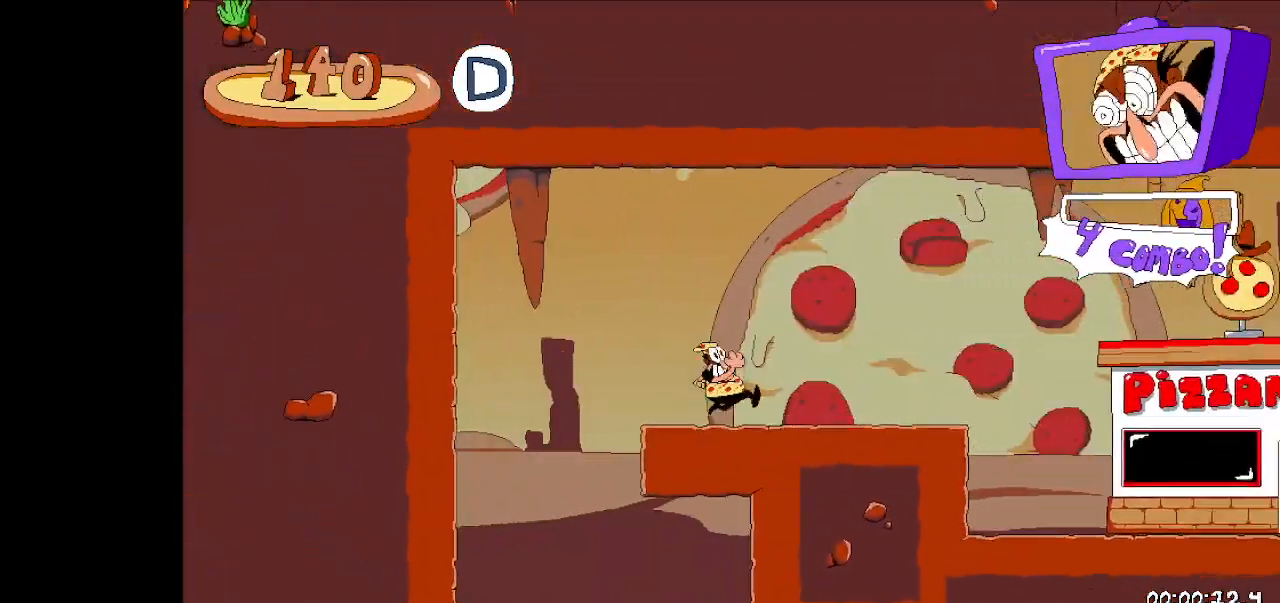
{"keys": ["right", "run"], "events": []}
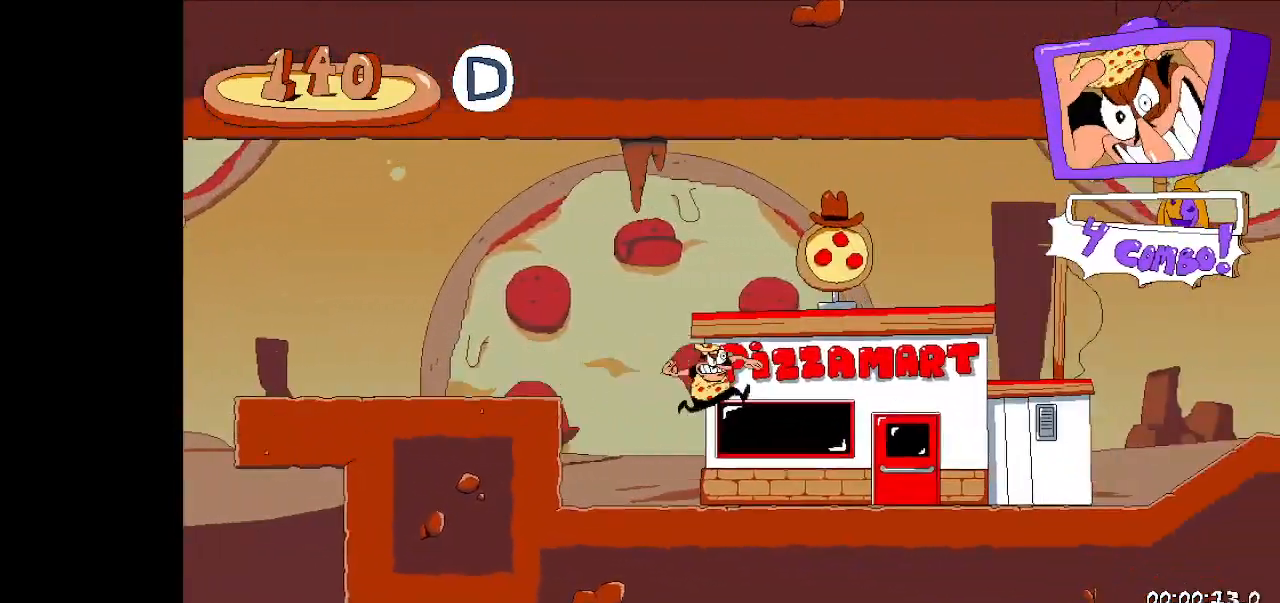
{"keys": ["right", "run"], "events": [[200, "taunt", "down"], [333, "taunt", "up"]]}
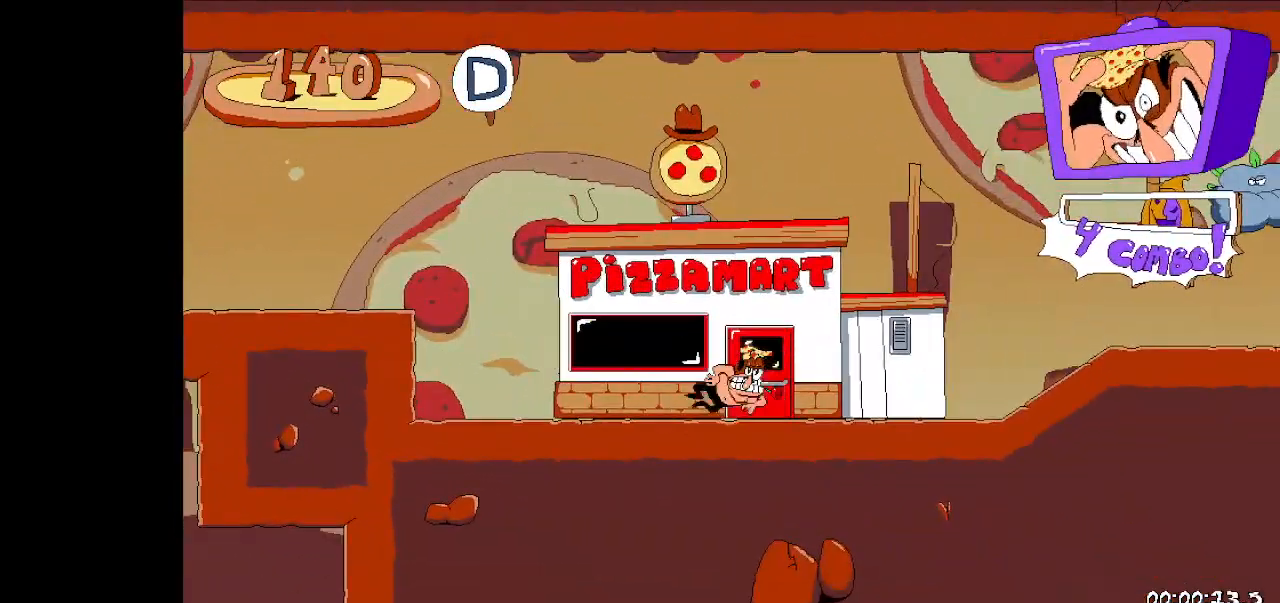
{"keys": ["right", "run"], "events": []}
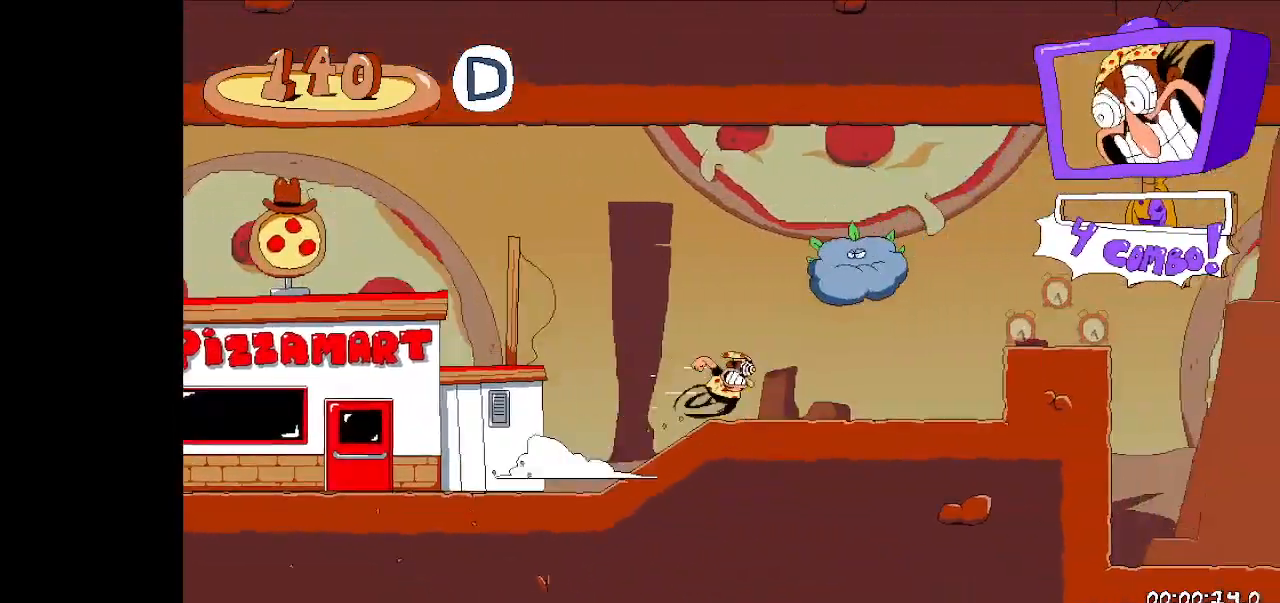
{"keys": ["down", "right", "run"], "events": [[233, "jump", "down"], [333, "jump", "up"], [467, "down", "down"]]}
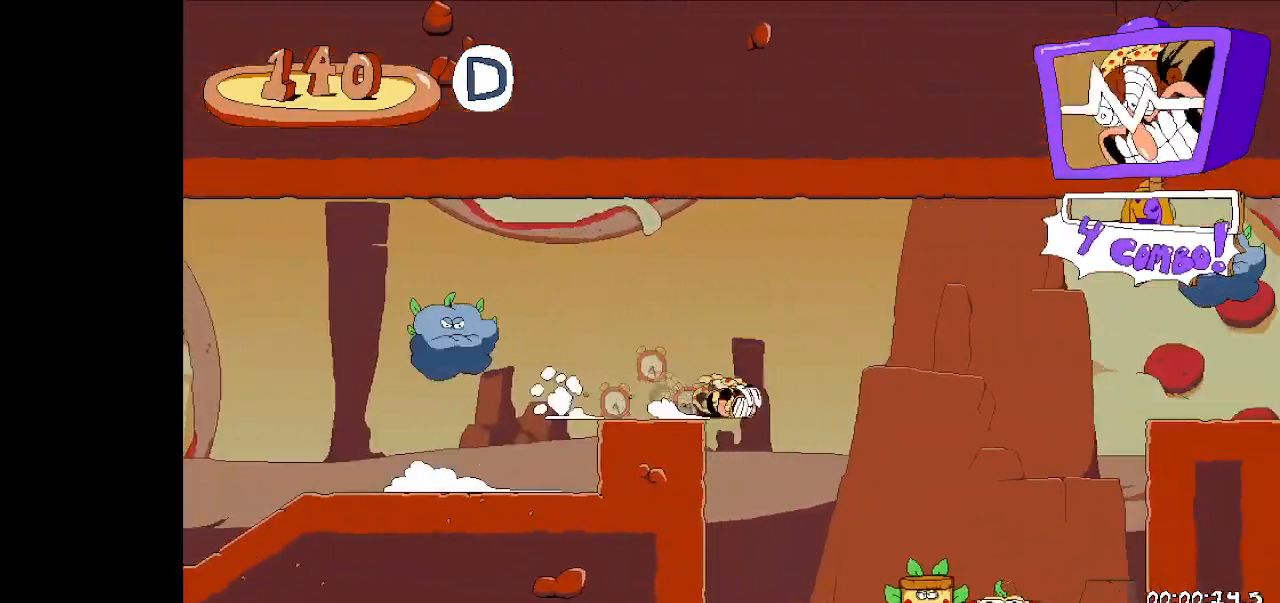
{"keys": ["jump", "right", "run"], "events": [[233, "down", "up"], [433, "jump", "down"]]}
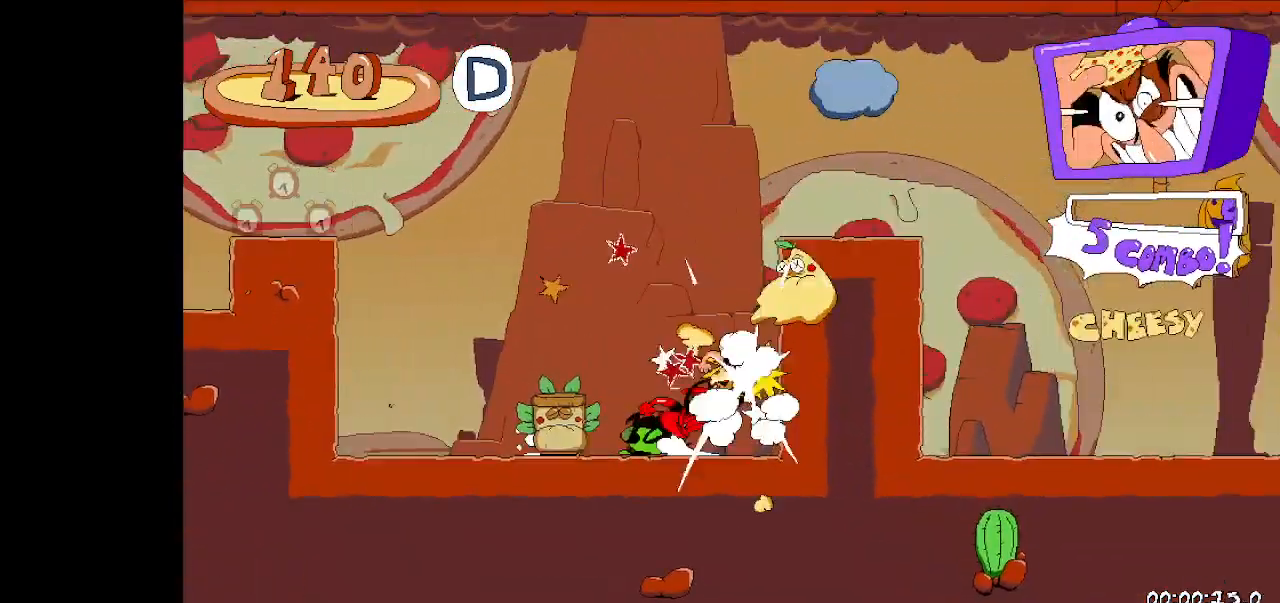
{"keys": ["right", "run"], "events": [[67, "jump", "up"], [367, "jump", "down"], [467, "jump", "up"]]}
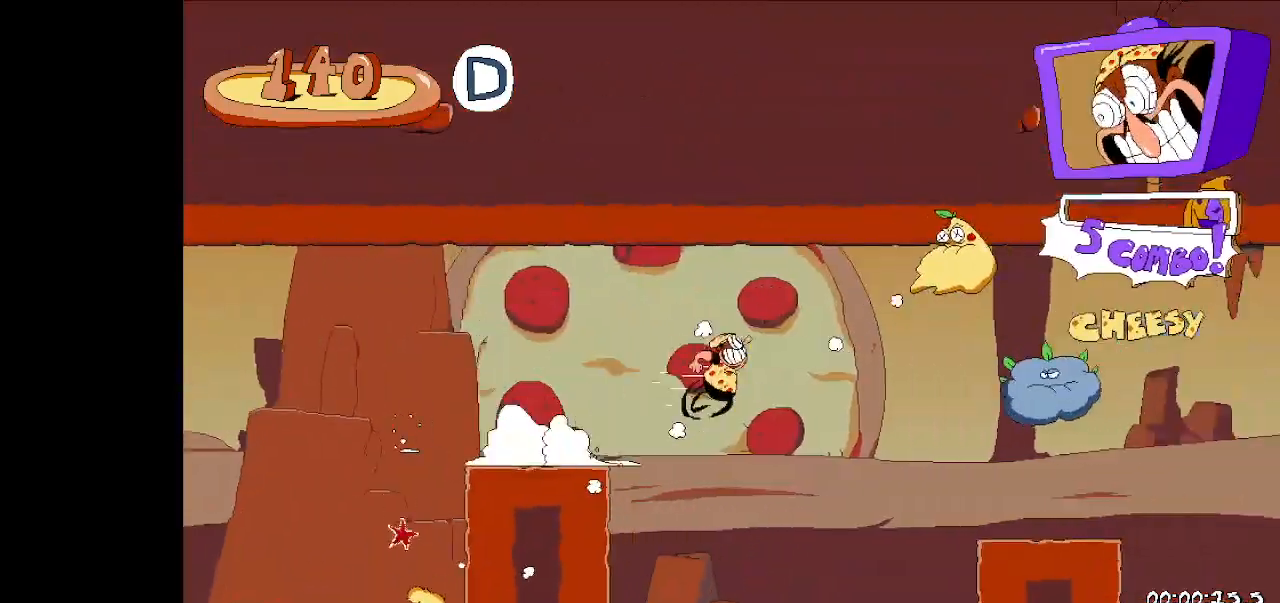
{"keys": ["down", "right", "run"], "events": [[367, "down", "down"]]}
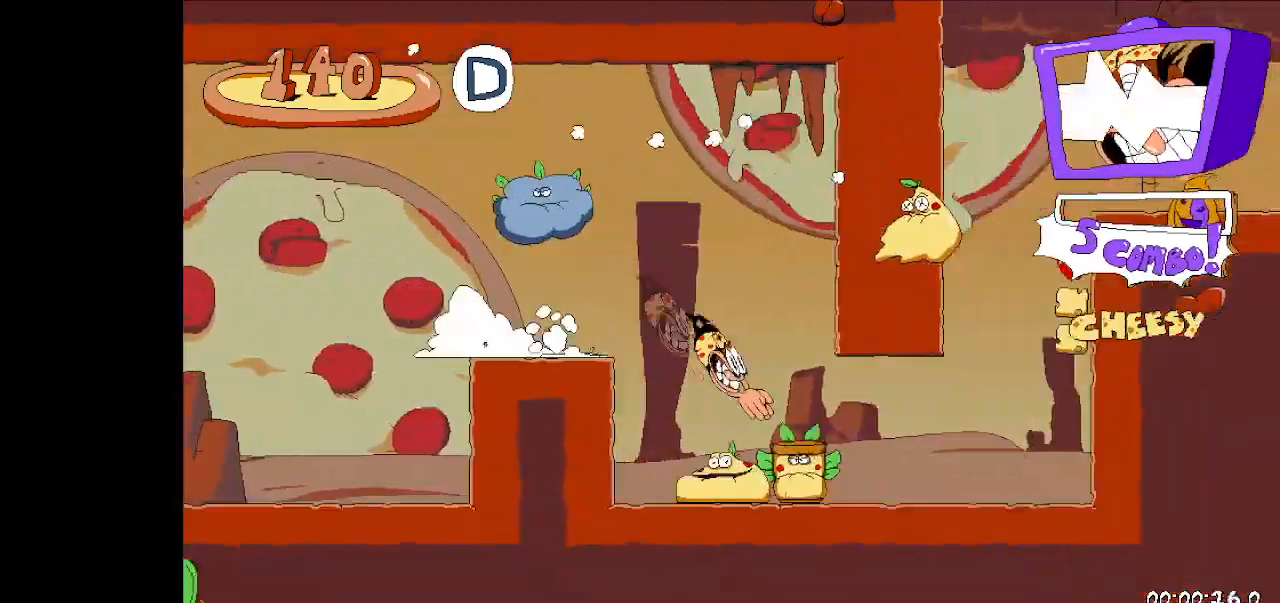
{"keys": ["jump", "left", "run"], "events": [[67, "down", "up"], [267, "jump", "down"], [433, "jump", "up"], [467, "jump", "down"], [467, "left", "down"], [467, "right", "up"]]}
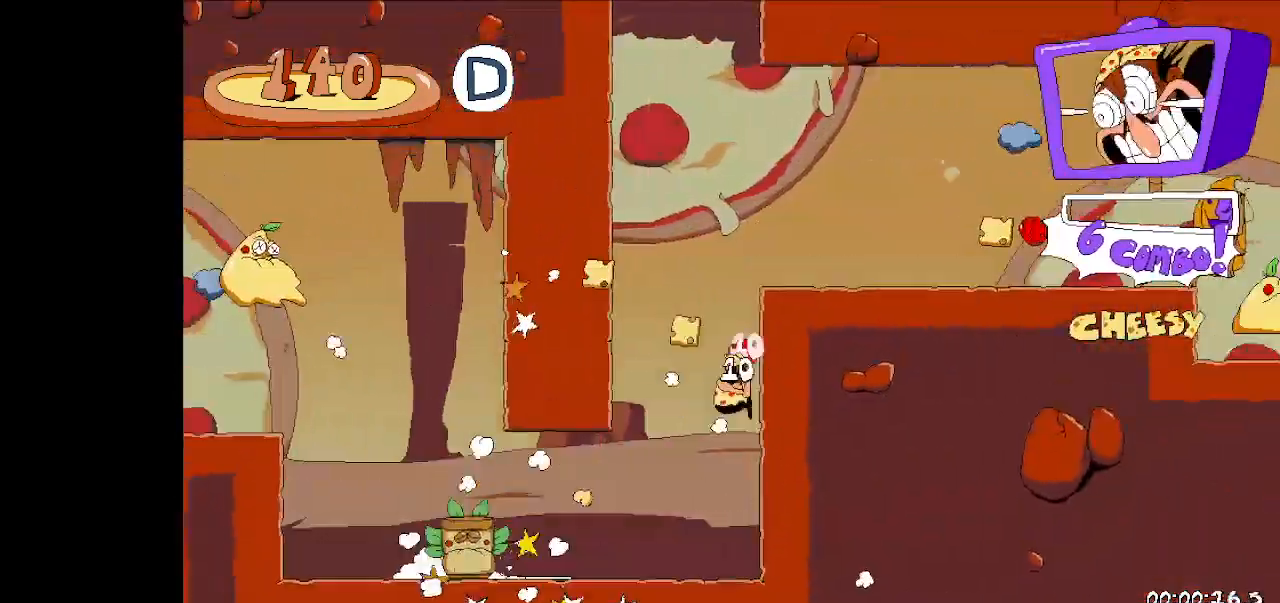
{"keys": ["jump", "right", "run"], "events": [[233, "jump", "up"], [267, "left", "up"], [400, "right", "down"], [467, "jump", "down"]]}
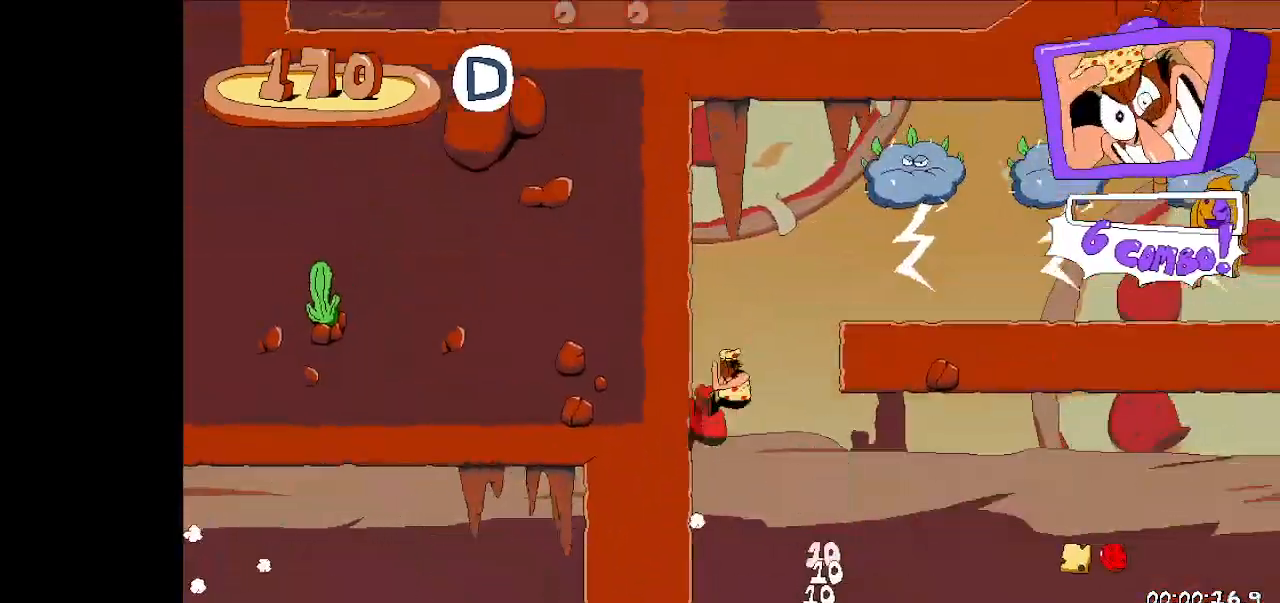
{"keys": ["right", "run"], "events": [[100, "jump", "up"]]}
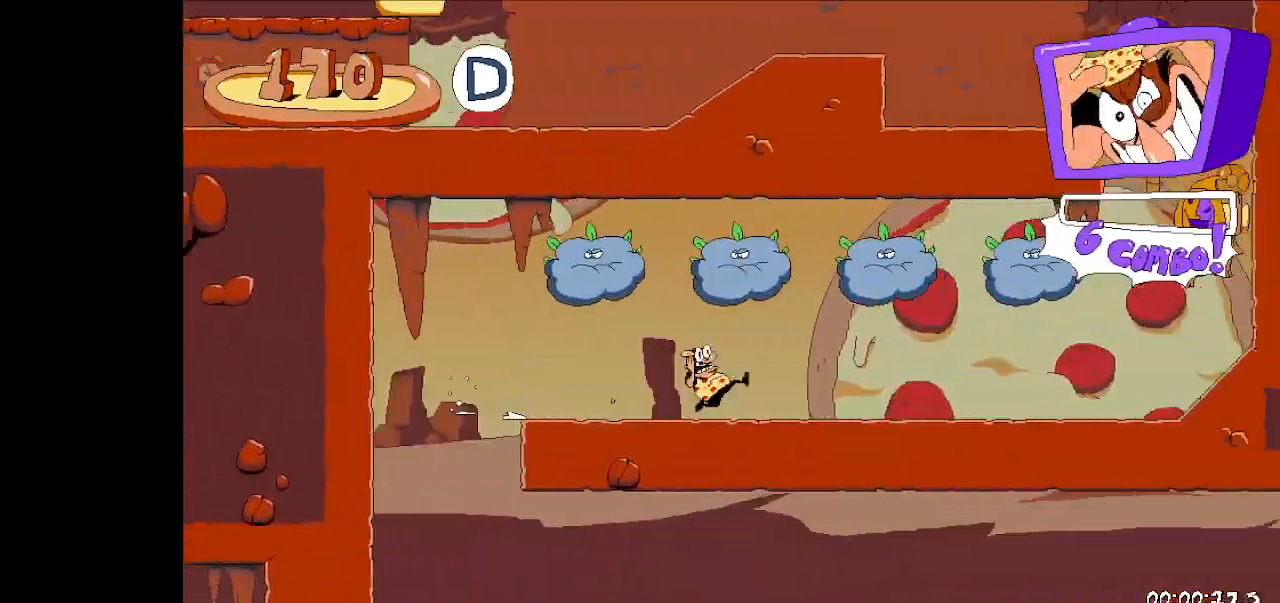
{"keys": ["jump", "right", "run"], "events": [[400, "jump", "down"]]}
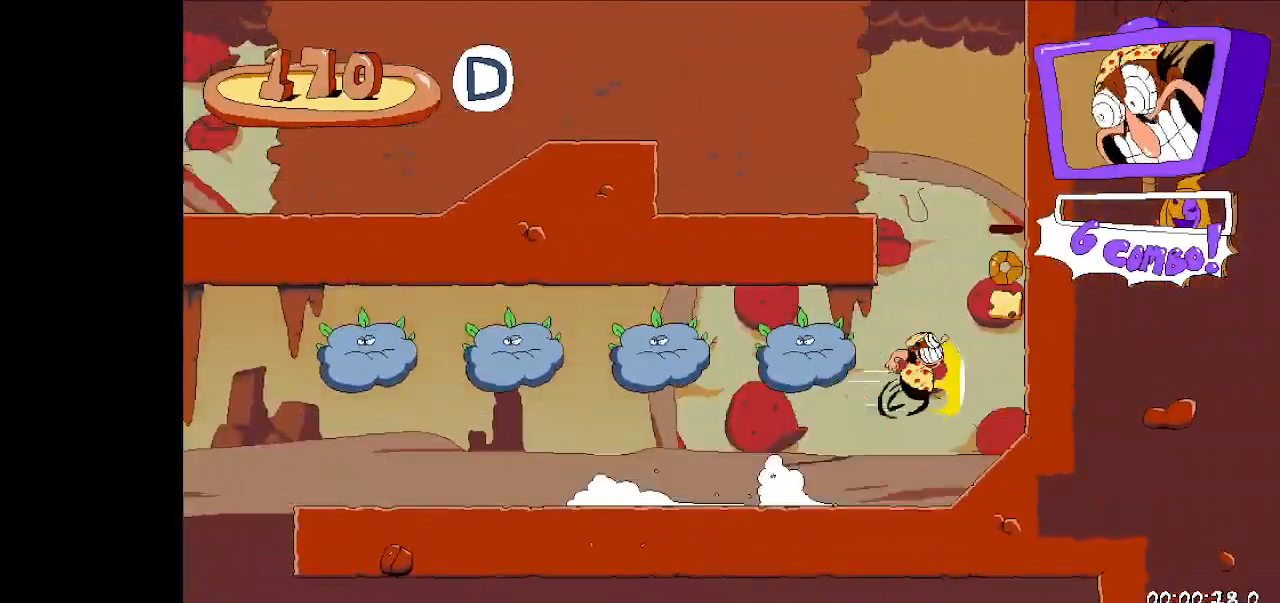
{"keys": ["left", "run"], "events": [[67, "jump", "up"], [133, "jump", "down"], [133, "left", "down"], [167, "right", "up"], [300, "jump", "up"]]}